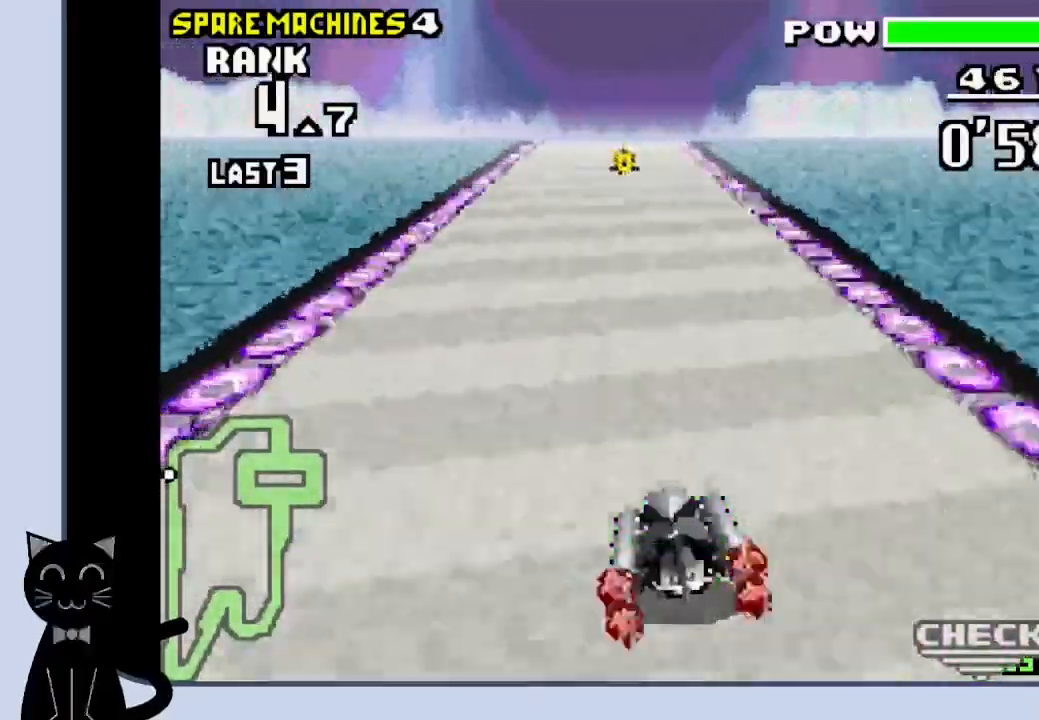
Gameplay with a controller (PlayStation layout); each line is a JSON object with the inputs held at the frame after it. "events" lists button and stick changes between this image and that frame as [ms after this image, input, new state], when the widget could be followed in between. Not read: L1 left_stick right_stick.
{"buttons": ["CROSS"], "events": []}
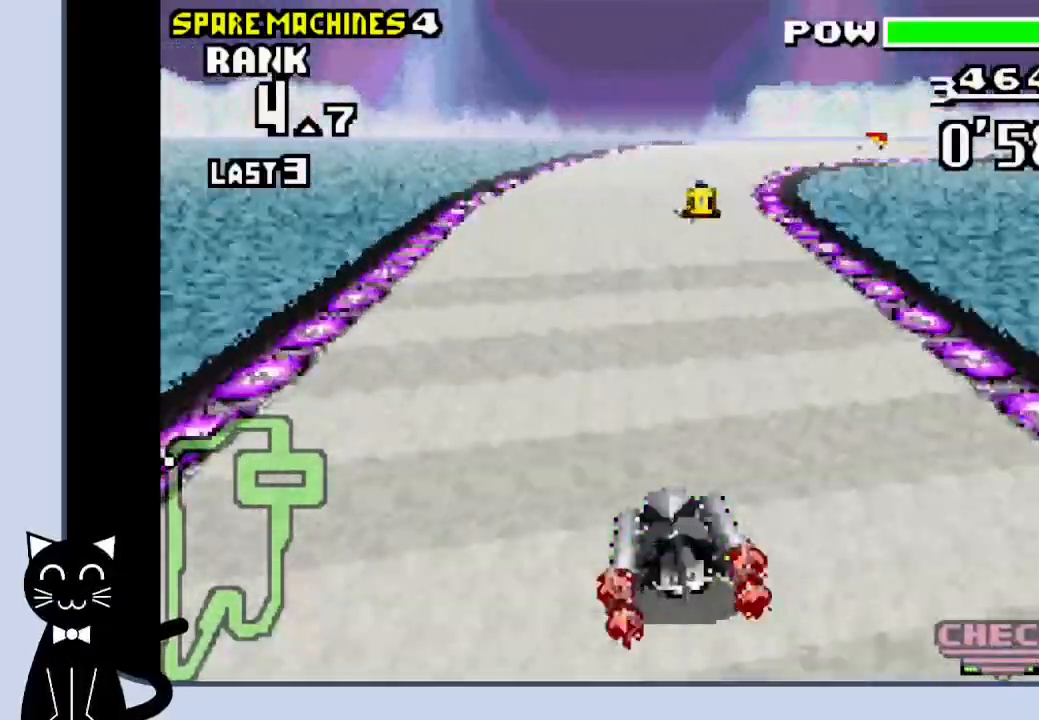
{"buttons": ["DPAD_RIGHT"], "events": [[67, "DPAD_RIGHT", "down"], [417, "CROSS", "up"]]}
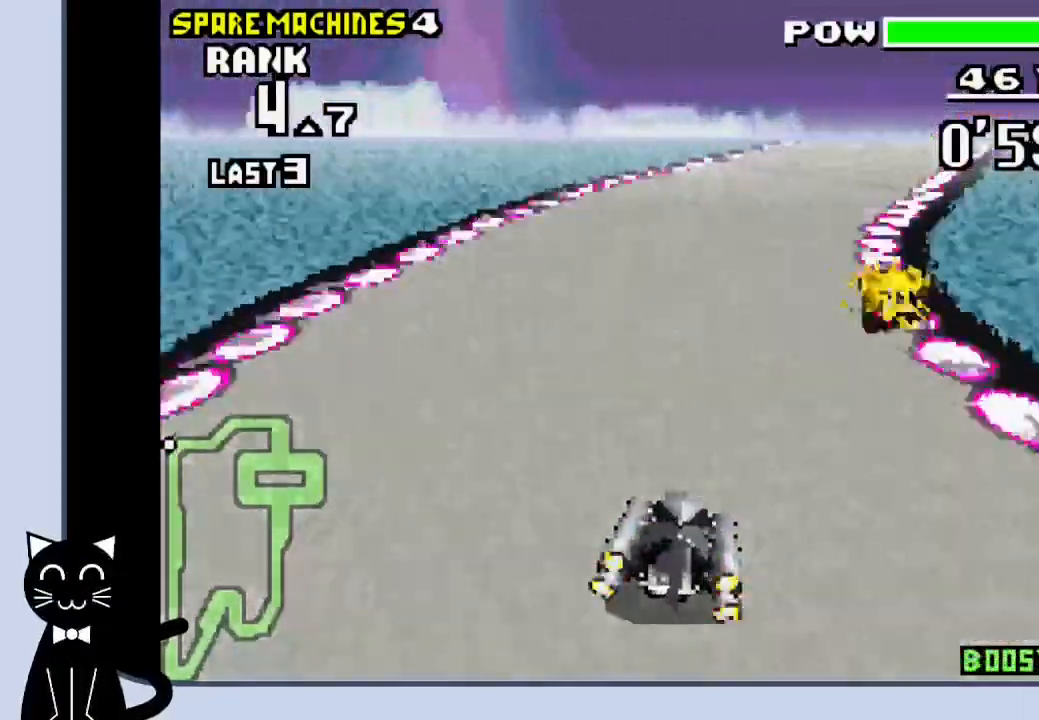
{"buttons": ["CROSS", "R1"], "events": [[17, "CROSS", "down"], [100, "CROSS", "up"], [250, "CROSS", "down"], [400, "DPAD_RIGHT", "up"], [417, "R1", "down"]]}
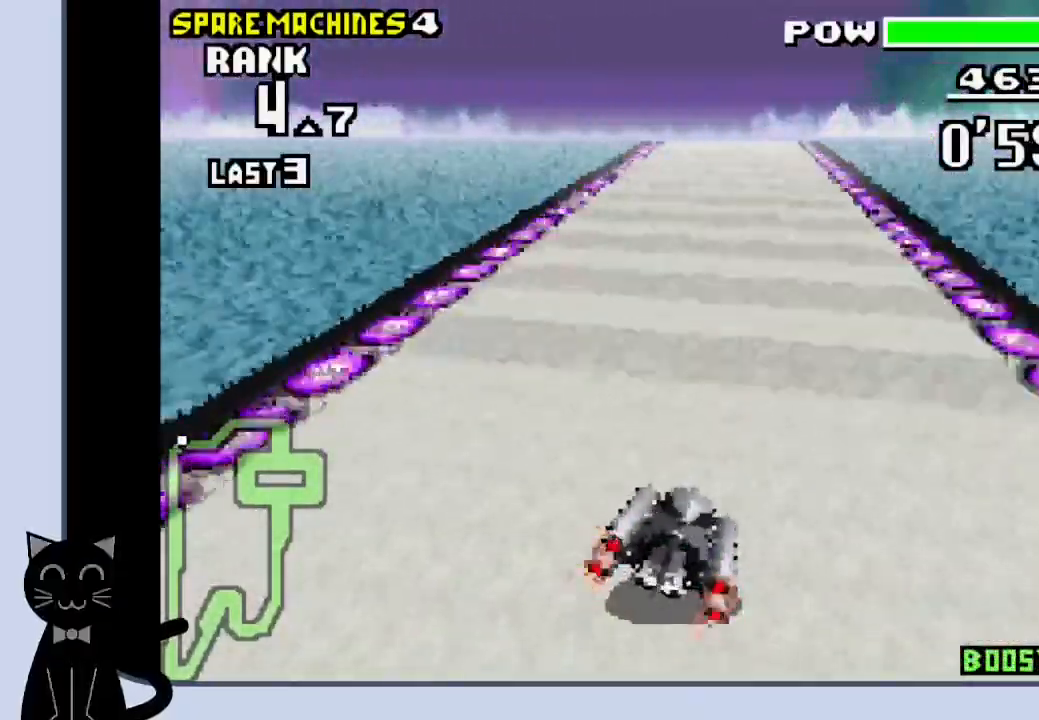
{"buttons": ["CROSS", "R1"], "events": [[383, "DPAD_LEFT", "down"], [483, "DPAD_LEFT", "up"]]}
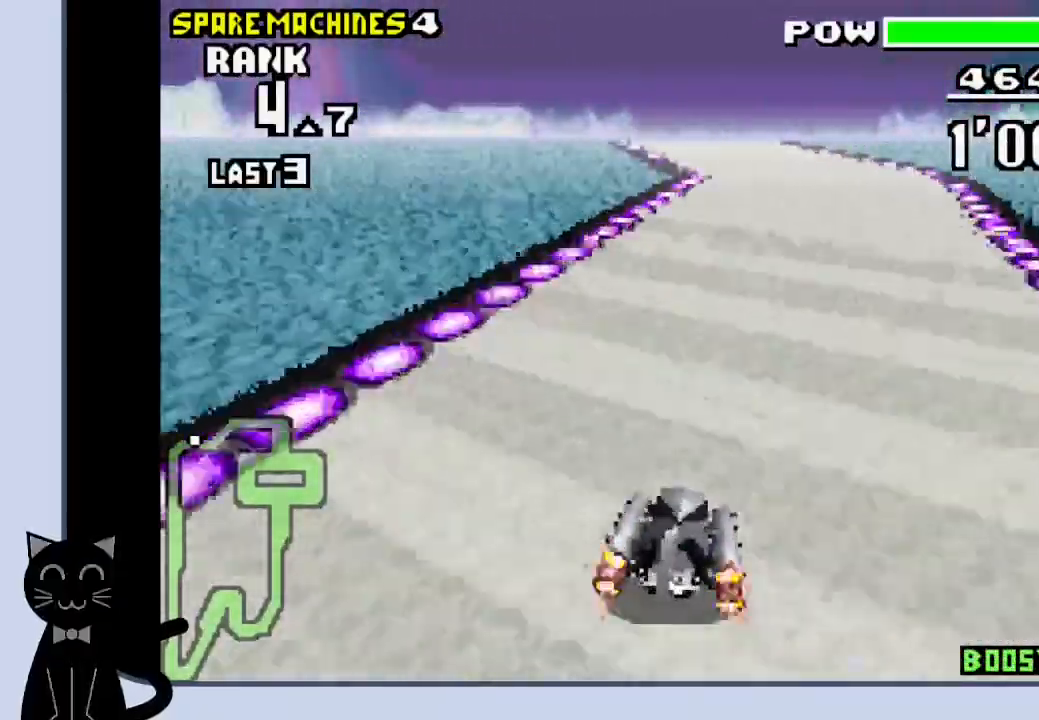
{"buttons": ["CROSS", "R1"], "events": []}
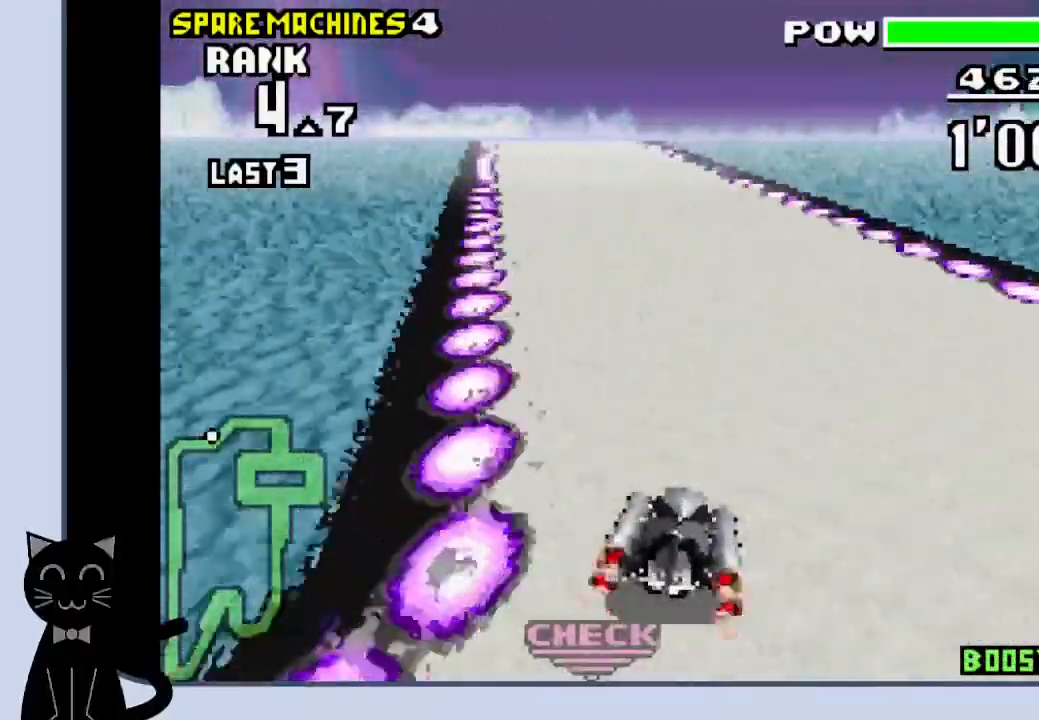
{"buttons": ["CROSS", "DPAD_LEFT"], "events": [[83, "CROSS", "up"], [83, "R1", "up"], [167, "CROSS", "down"], [417, "DPAD_LEFT", "down"]]}
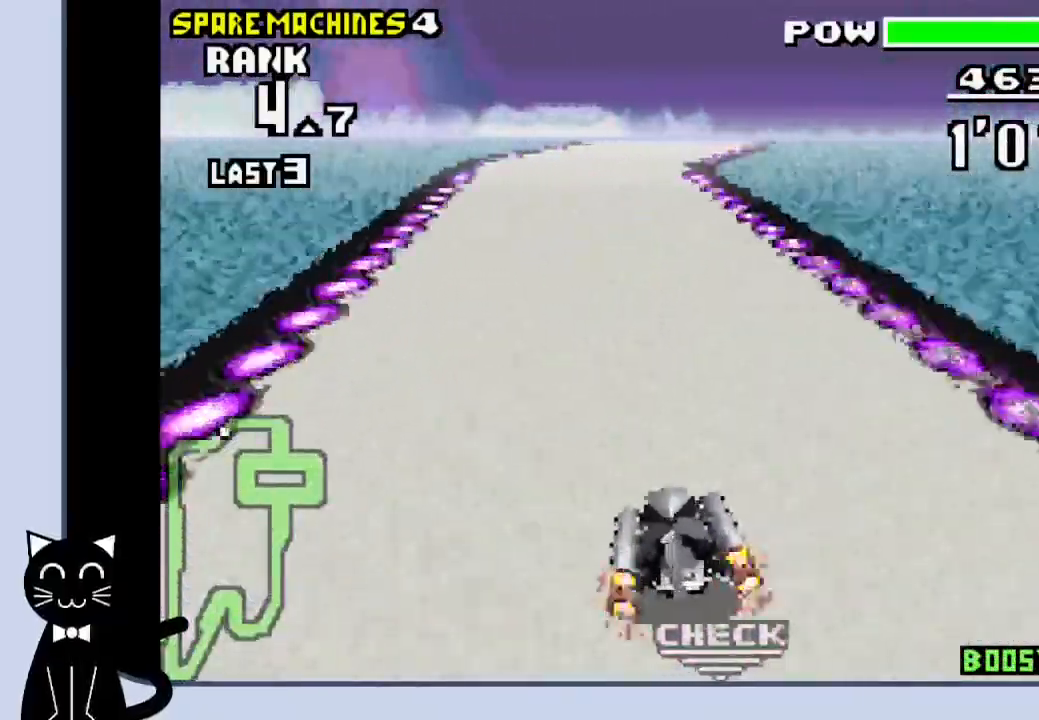
{"buttons": ["CROSS", "DPAD_RIGHT"], "events": [[33, "DPAD_LEFT", "up"], [267, "DPAD_RIGHT", "down"]]}
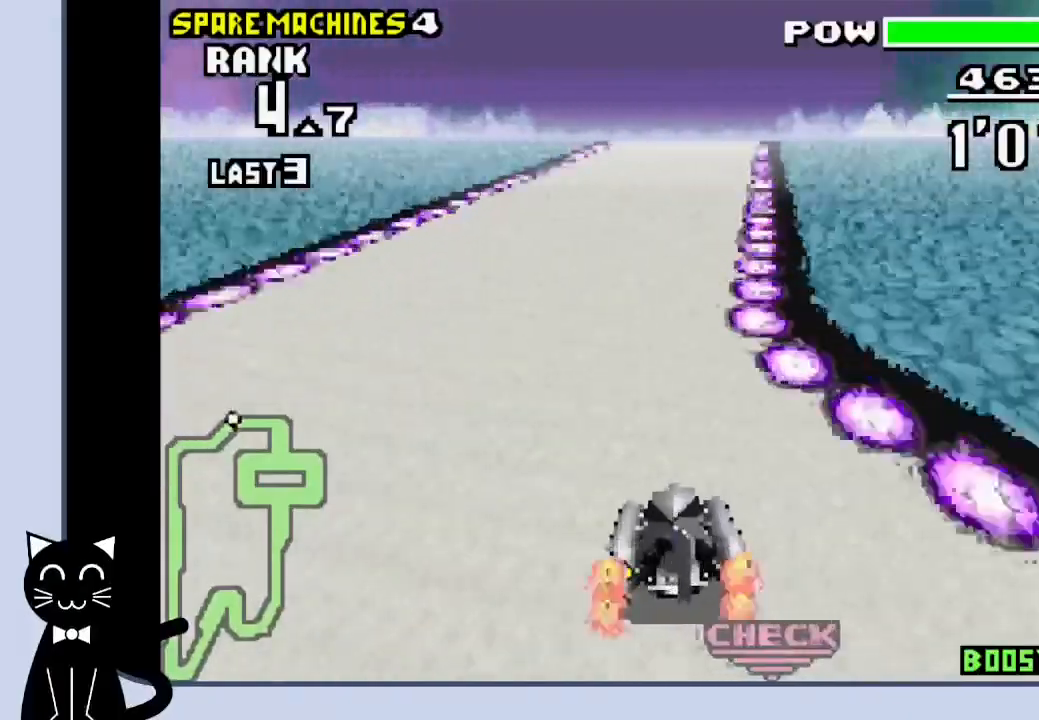
{"buttons": ["CROSS", "DPAD_RIGHT"], "events": [[17, "CROSS", "up"], [133, "CROSS", "down"], [167, "DPAD_RIGHT", "up"], [500, "DPAD_RIGHT", "down"]]}
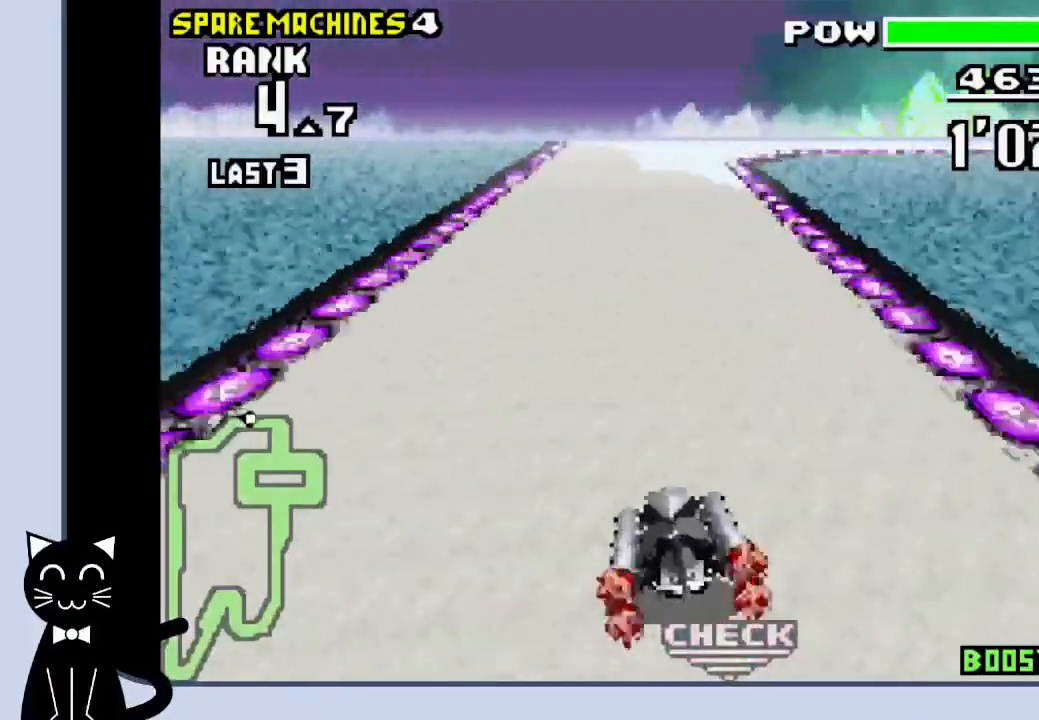
{"buttons": ["CROSS", "DPAD_RIGHT"], "events": [[117, "DPAD_RIGHT", "up"], [317, "DPAD_RIGHT", "down"]]}
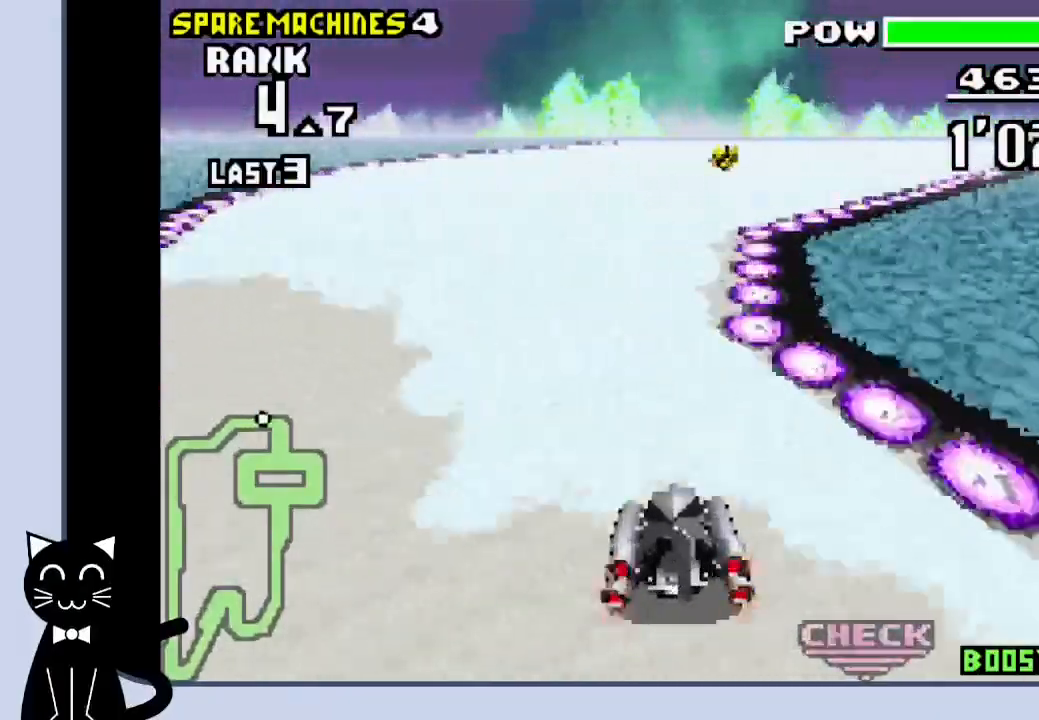
{"buttons": ["CROSS", "R1", "DPAD_RIGHT"], "events": [[50, "CROSS", "up"], [150, "CROSS", "down"], [233, "CROSS", "up"], [300, "CROSS", "down"], [400, "CROSS", "up"], [467, "CROSS", "down"], [500, "R1", "down"]]}
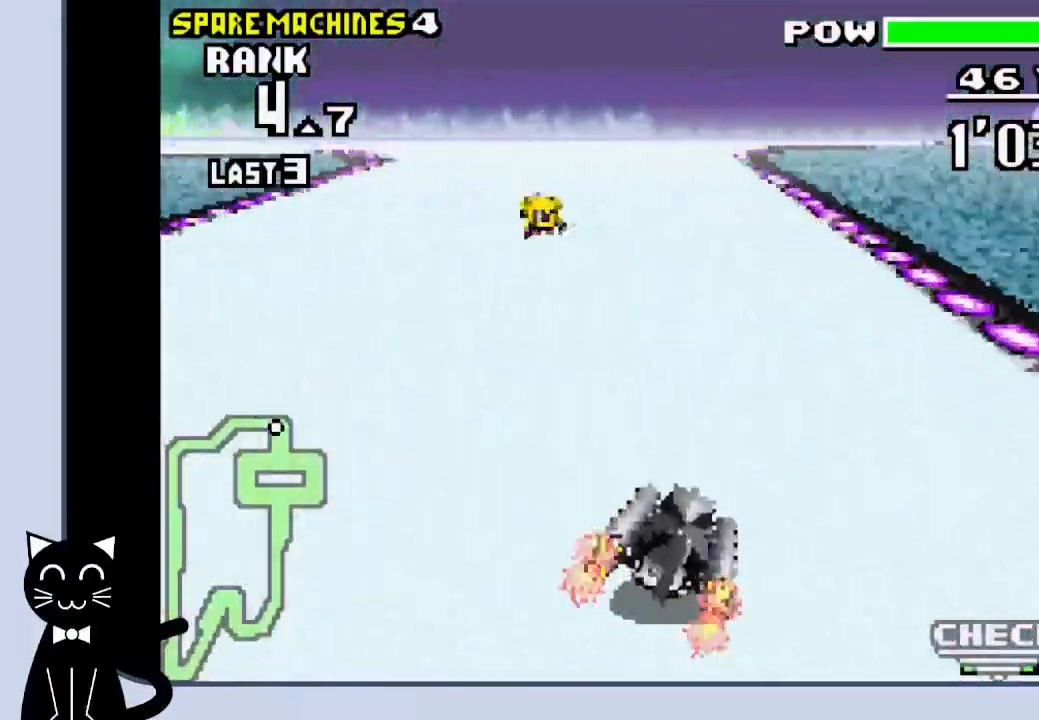
{"buttons": ["CROSS", "SQUARE"], "events": [[50, "CROSS", "up"], [167, "CROSS", "down"], [217, "CROSS", "up"], [217, "DPAD_RIGHT", "up"], [350, "CROSS", "down"], [433, "R1", "up"], [483, "SQUARE", "down"]]}
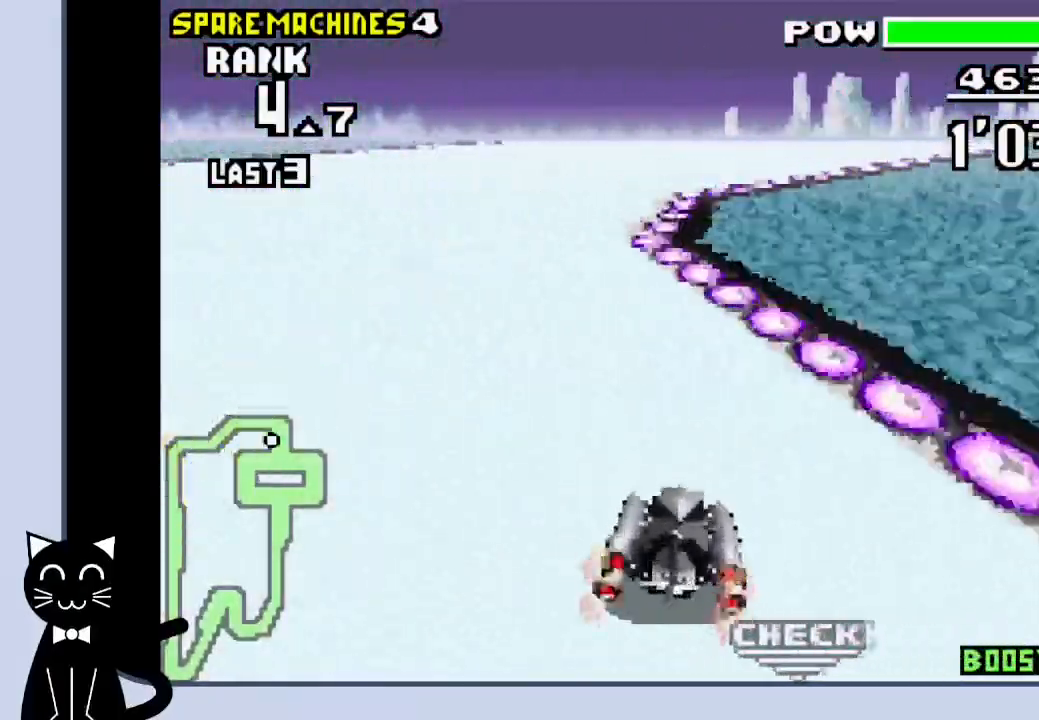
{"buttons": ["CROSS", "R1"], "events": [[133, "SQUARE", "up"], [250, "DPAD_RIGHT", "down"], [317, "CROSS", "up"], [317, "R1", "down"], [400, "CROSS", "down"], [400, "DPAD_RIGHT", "up"]]}
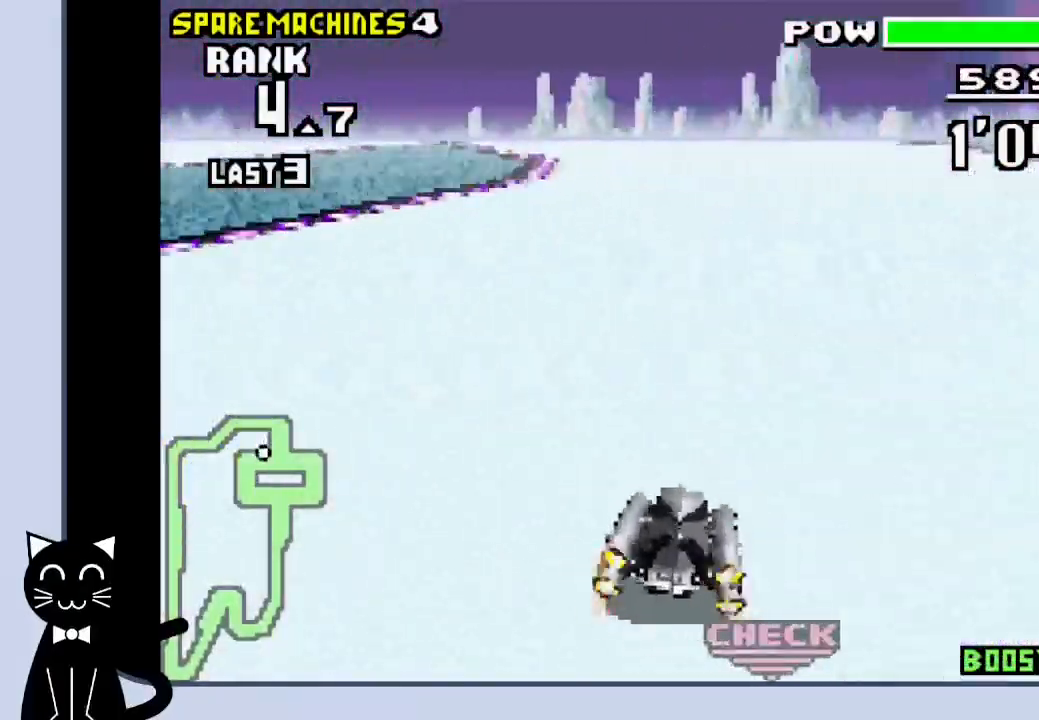
{"buttons": ["DPAD_LEFT"], "events": [[217, "DPAD_LEFT", "down"], [283, "CROSS", "up"], [300, "R1", "up"], [400, "CROSS", "down"], [500, "CROSS", "up"]]}
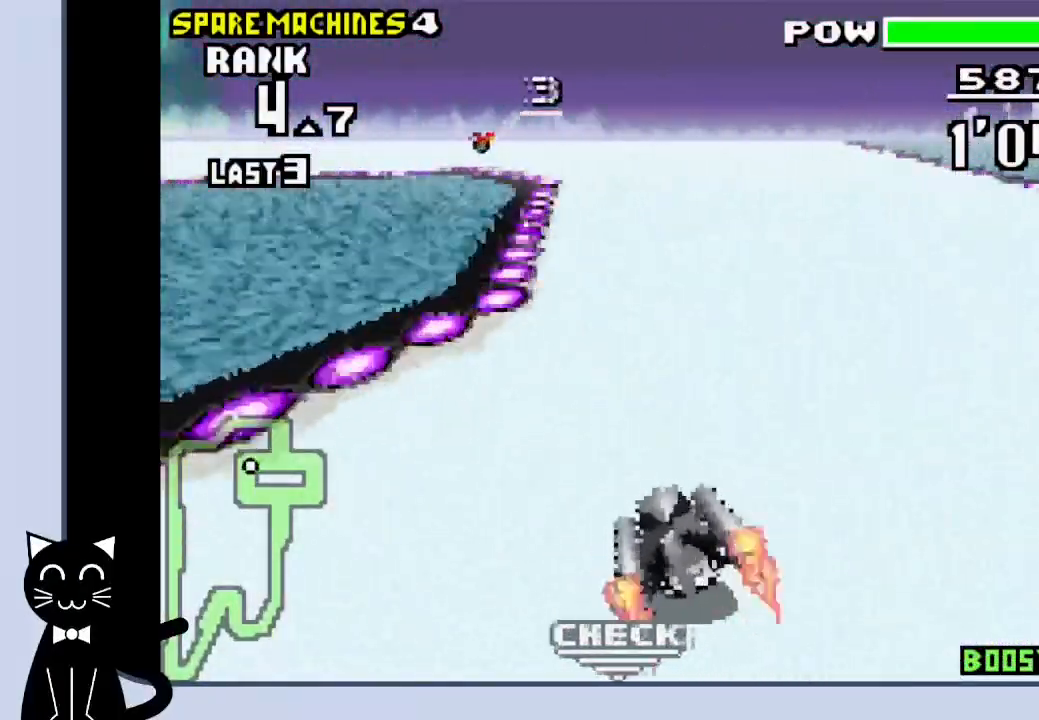
{"buttons": ["CROSS", "DPAD_LEFT"], "events": [[133, "CROSS", "down"], [200, "CROSS", "up"], [300, "CROSS", "down"], [417, "CROSS", "up"], [467, "CROSS", "down"]]}
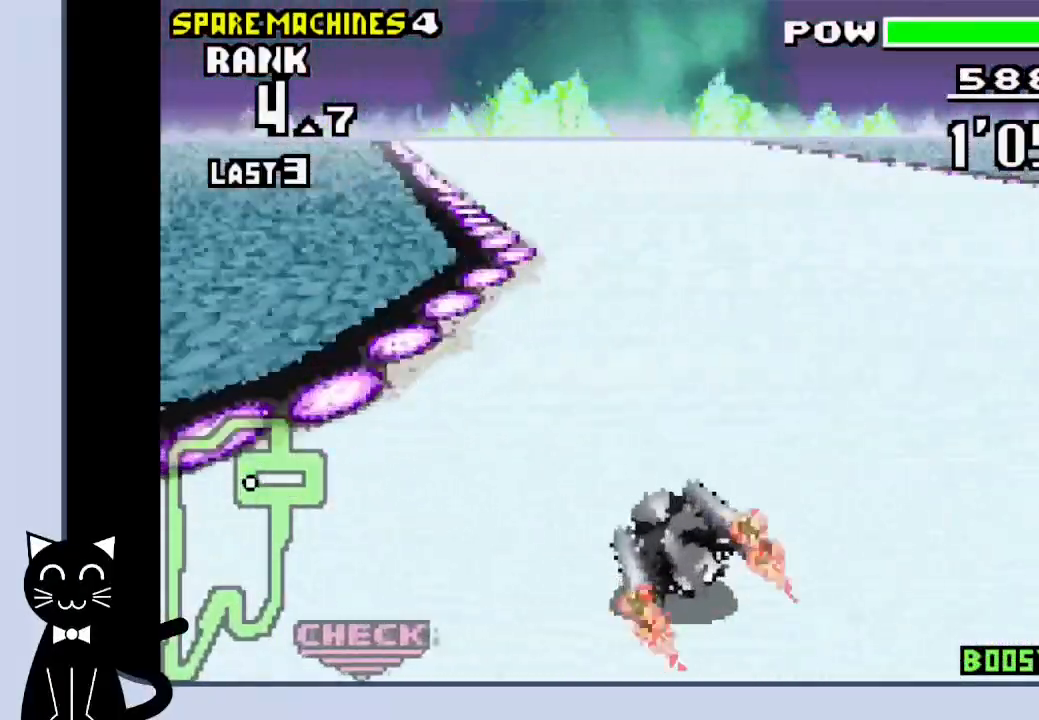
{"buttons": ["CROSS", "DPAD_RIGHT"], "events": [[33, "CROSS", "up"], [133, "CROSS", "down"], [200, "CROSS", "up"], [250, "DPAD_LEFT", "up"], [283, "CROSS", "down"], [317, "DPAD_RIGHT", "down"]]}
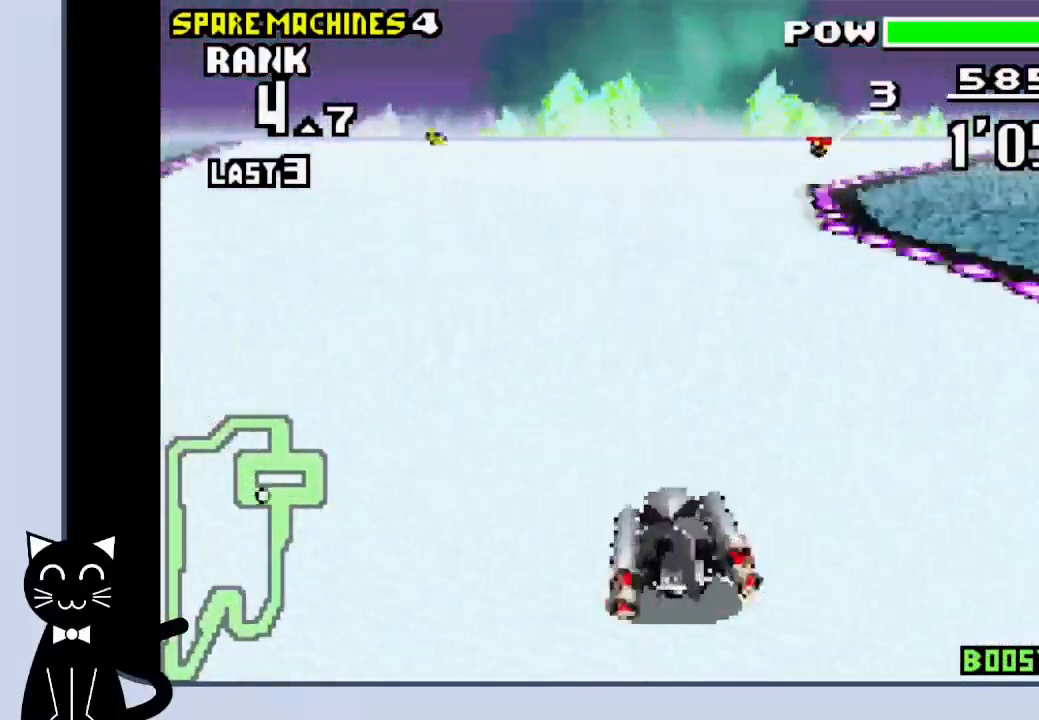
{"buttons": ["R1", "DPAD_RIGHT"], "events": [[350, "CROSS", "up"], [350, "R1", "down"], [433, "CROSS", "down"], [500, "CROSS", "up"]]}
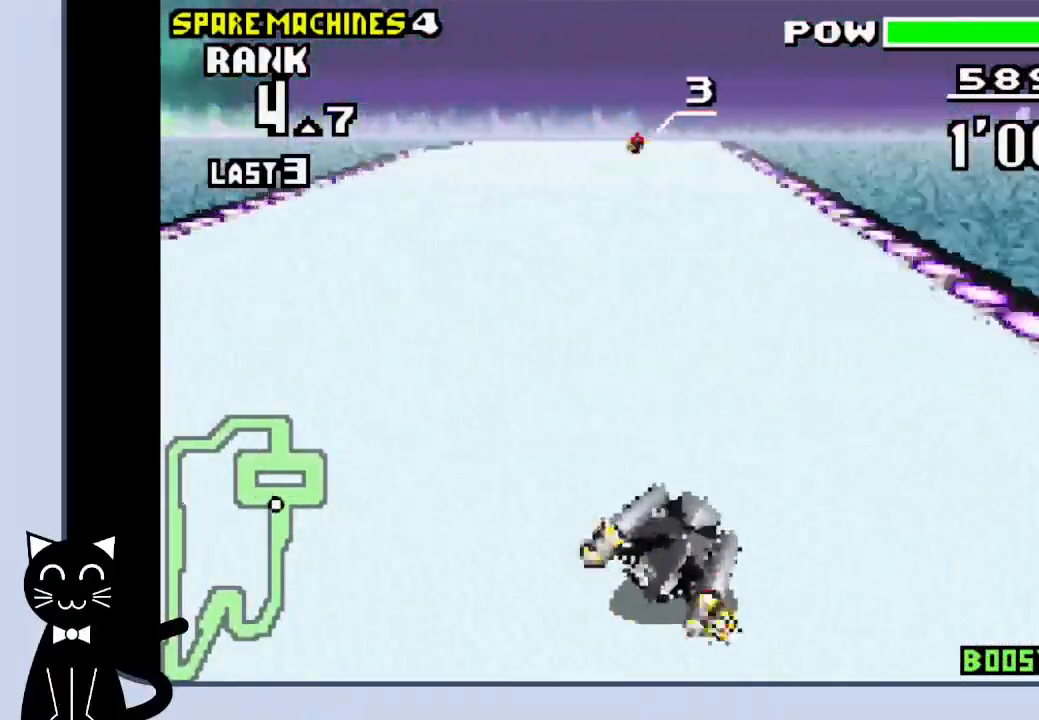
{"buttons": ["R1"], "events": [[83, "CROSS", "down"], [167, "CROSS", "up"], [250, "CROSS", "down"], [250, "DPAD_RIGHT", "up"], [317, "CROSS", "up"], [417, "CROSS", "down"], [500, "CROSS", "up"]]}
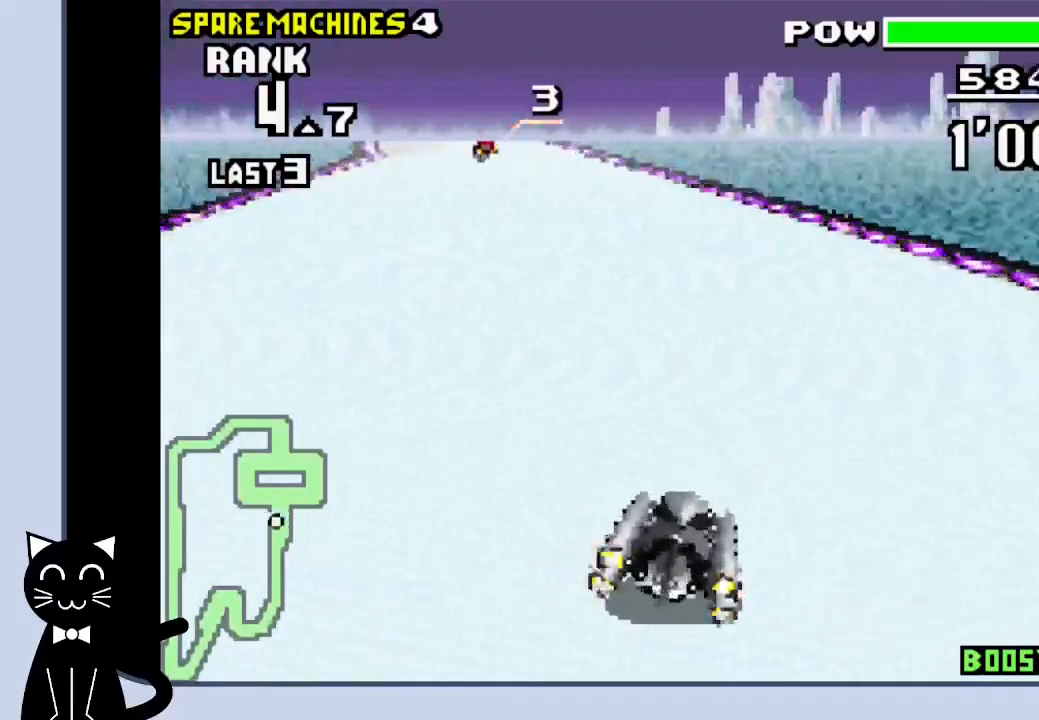
{"buttons": ["CROSS", "DPAD_LEFT"], "events": [[67, "CROSS", "down"], [133, "CROSS", "up"], [283, "CROSS", "down"], [283, "DPAD_LEFT", "down"], [317, "R1", "up"], [333, "CROSS", "up"], [467, "CROSS", "down"]]}
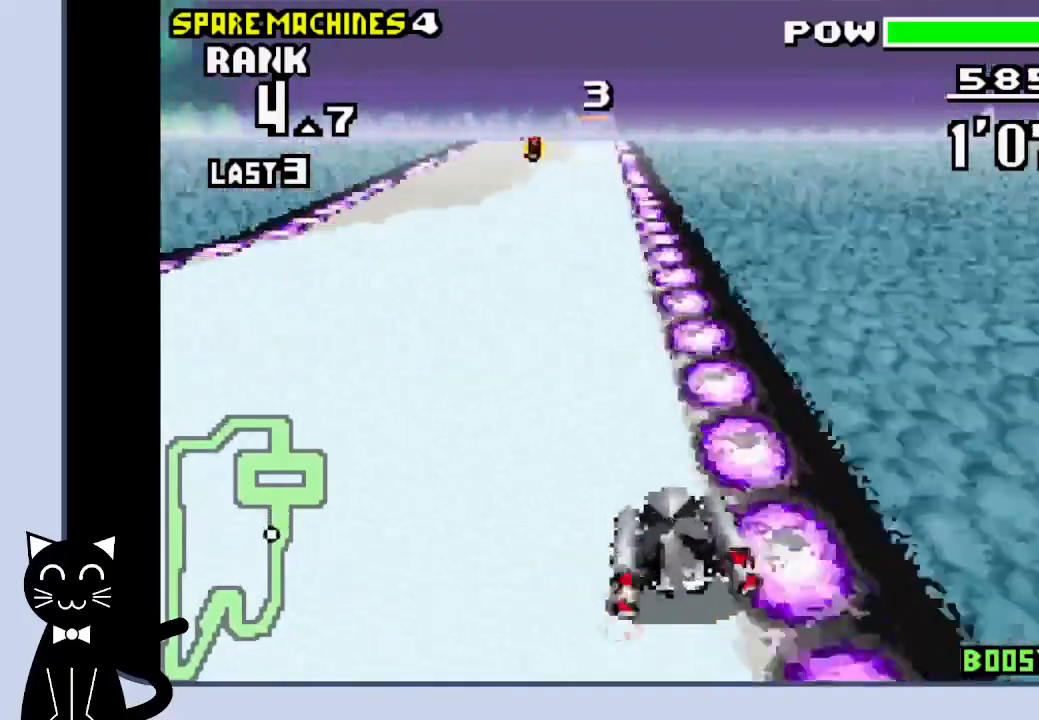
{"buttons": ["CROSS", "DPAD_RIGHT"], "events": [[33, "CROSS", "up"], [117, "CROSS", "down"], [233, "CROSS", "up"], [267, "DPAD_LEFT", "up"], [283, "CROSS", "down"], [367, "DPAD_RIGHT", "down"]]}
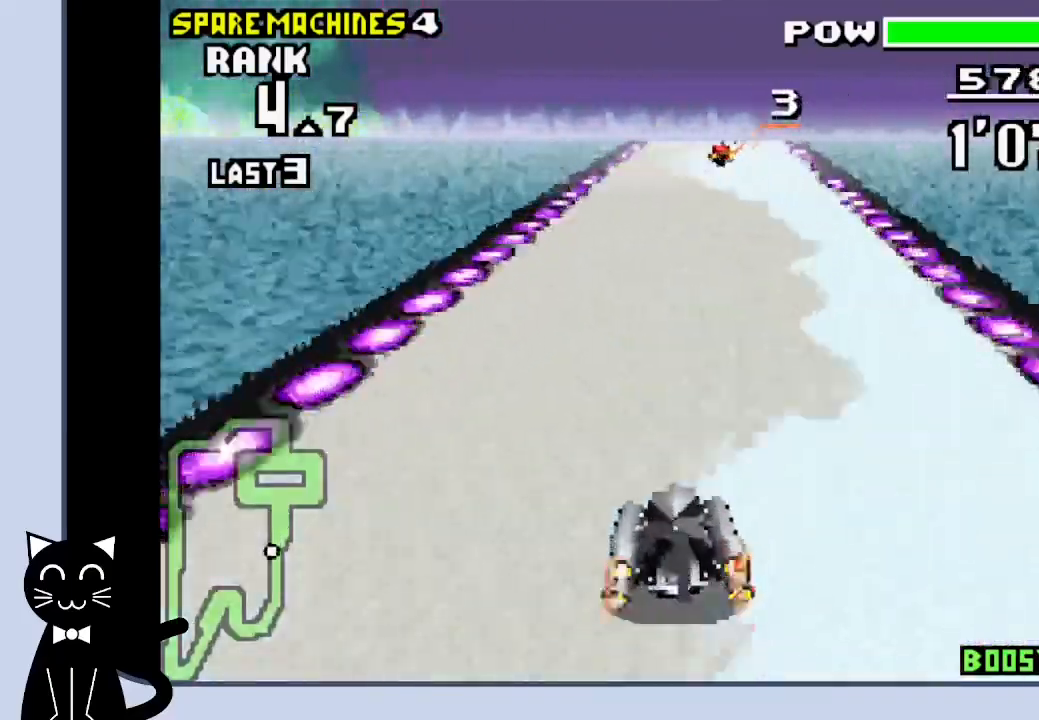
{"buttons": ["CROSS"], "events": [[83, "CROSS", "up"], [150, "CROSS", "down"], [200, "DPAD_RIGHT", "up"]]}
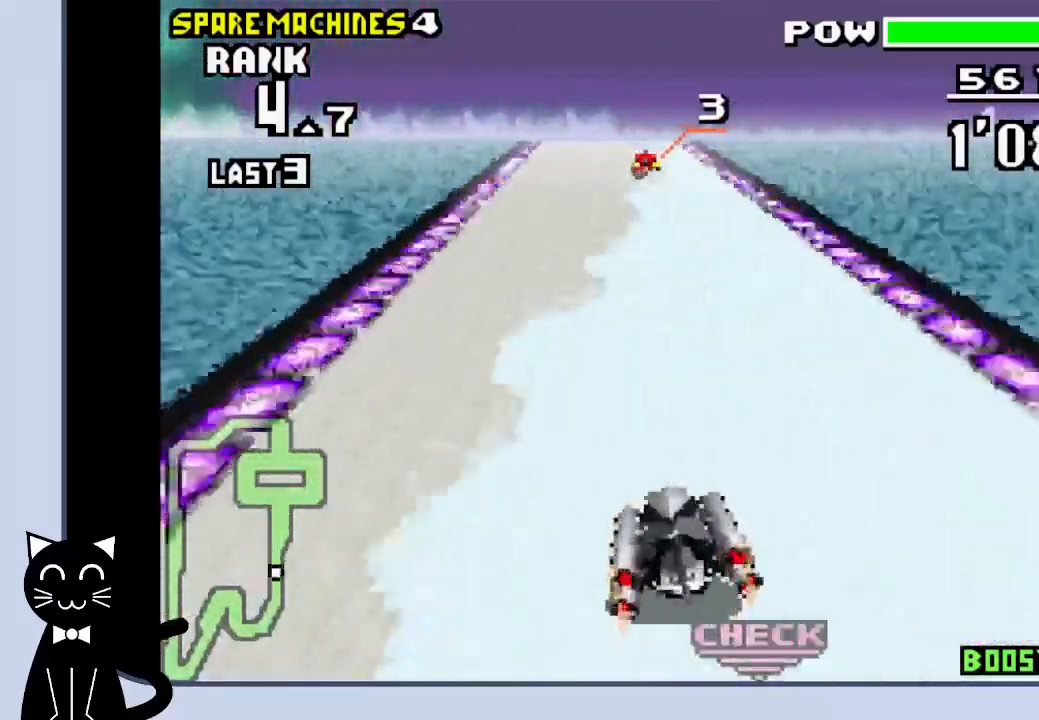
{"buttons": ["CROSS"], "events": [[383, "CROSS", "up"], [450, "CROSS", "down"]]}
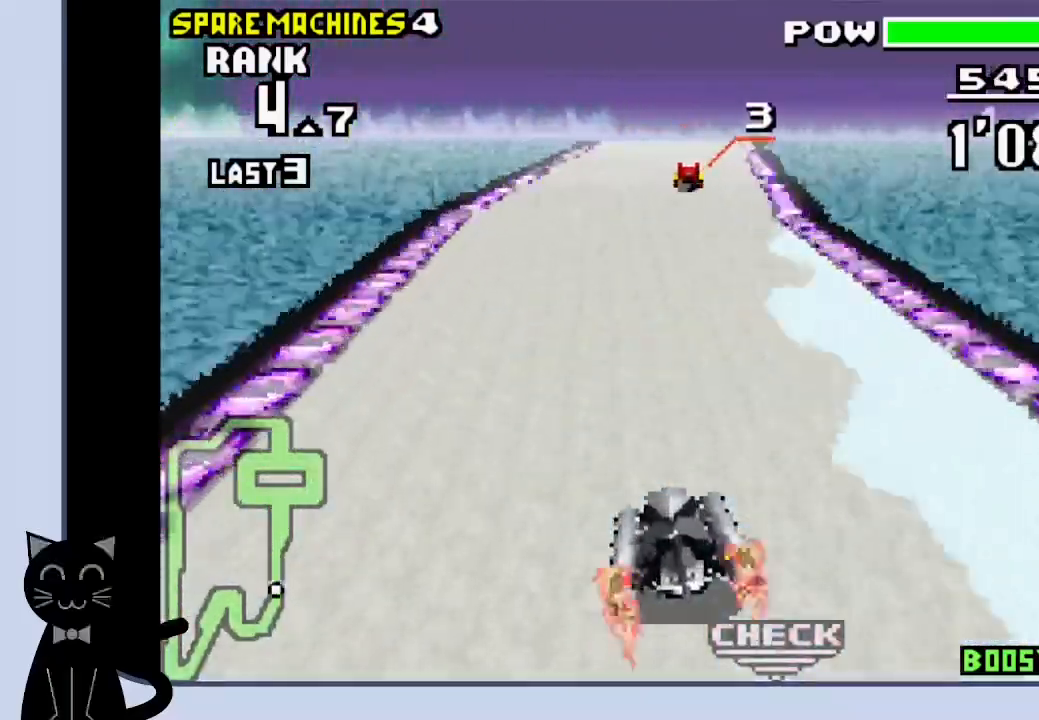
{"buttons": ["CROSS", "DPAD_RIGHT"], "events": [[267, "DPAD_RIGHT", "down"]]}
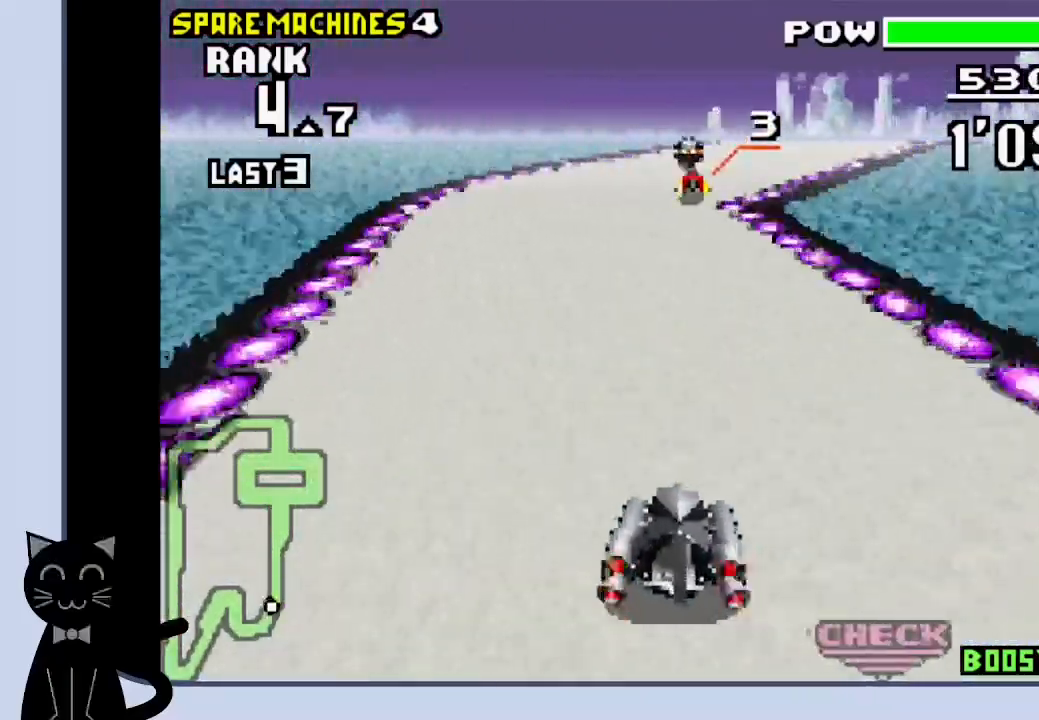
{"buttons": ["CROSS", "DPAD_RIGHT"], "events": []}
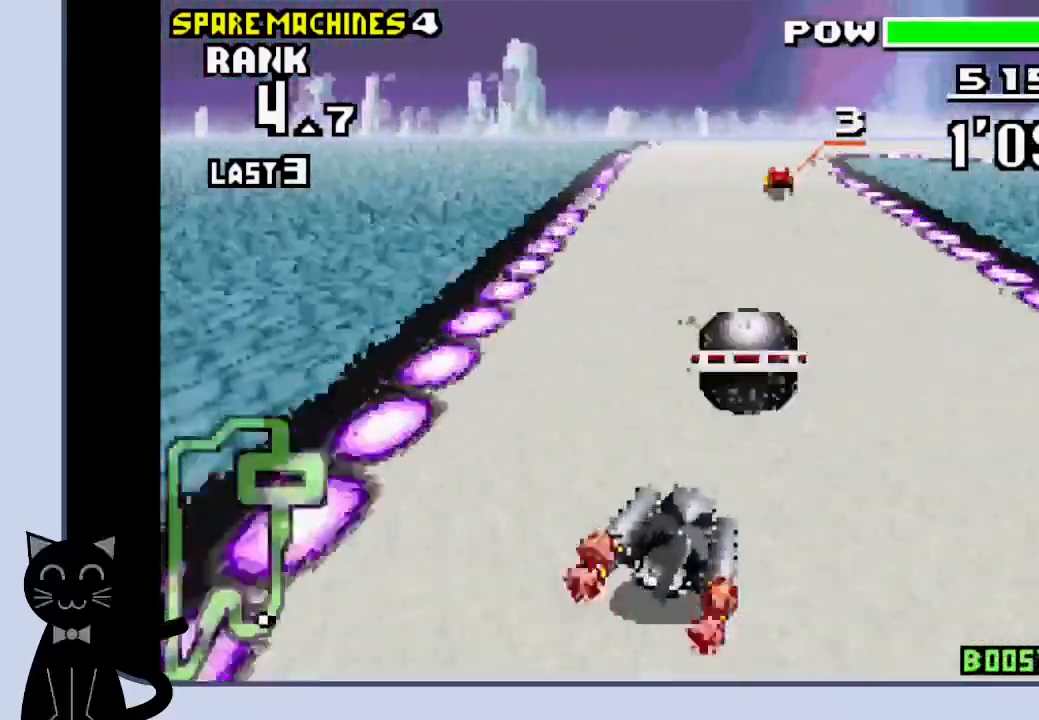
{"buttons": ["CROSS", "R1", "DPAD_RIGHT"], "events": [[100, "R1", "down"], [150, "CROSS", "up"], [250, "CROSS", "down"], [350, "CROSS", "up"], [400, "CROSS", "down"]]}
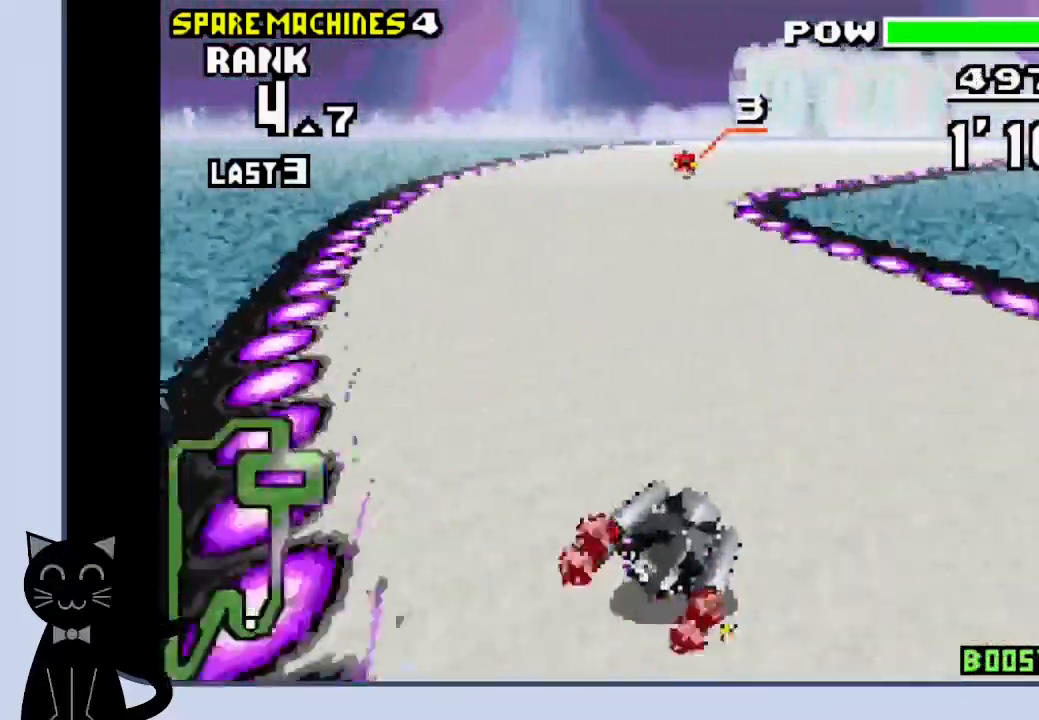
{"buttons": ["CROSS", "R1", "DPAD_RIGHT"], "events": [[33, "CROSS", "up"], [117, "R1", "up"], [133, "CROSS", "down"], [333, "CROSS", "up"], [450, "CROSS", "down"], [450, "R1", "down"]]}
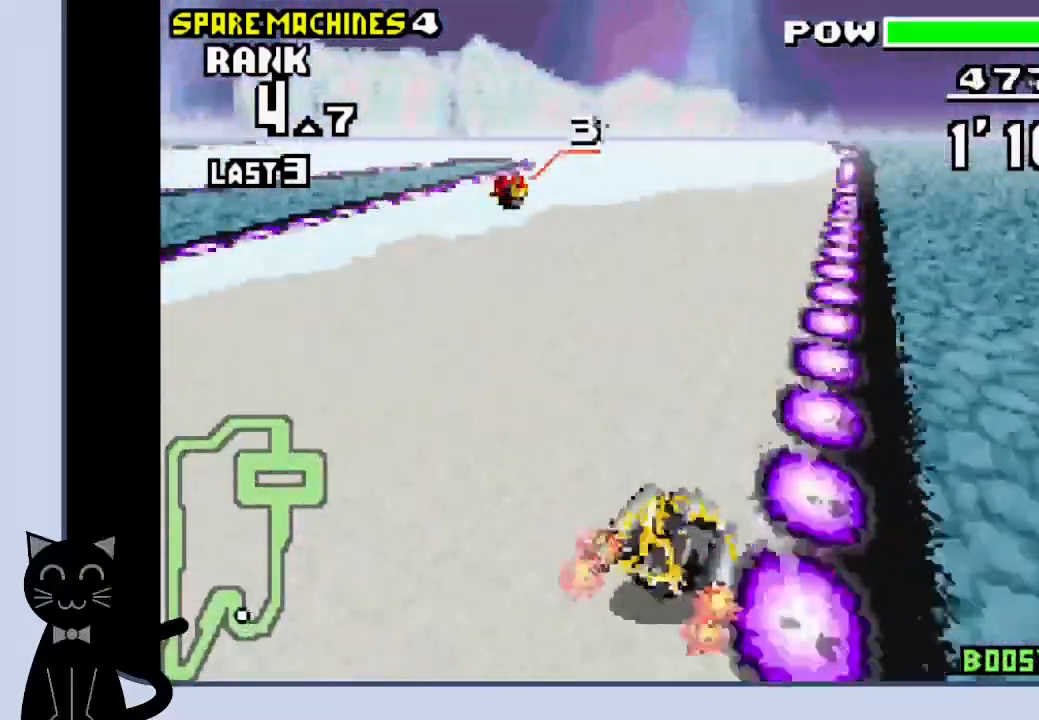
{"buttons": ["DPAD_LEFT"], "events": [[33, "DPAD_RIGHT", "up"], [100, "DPAD_LEFT", "down"], [400, "CROSS", "up"], [400, "R1", "up"]]}
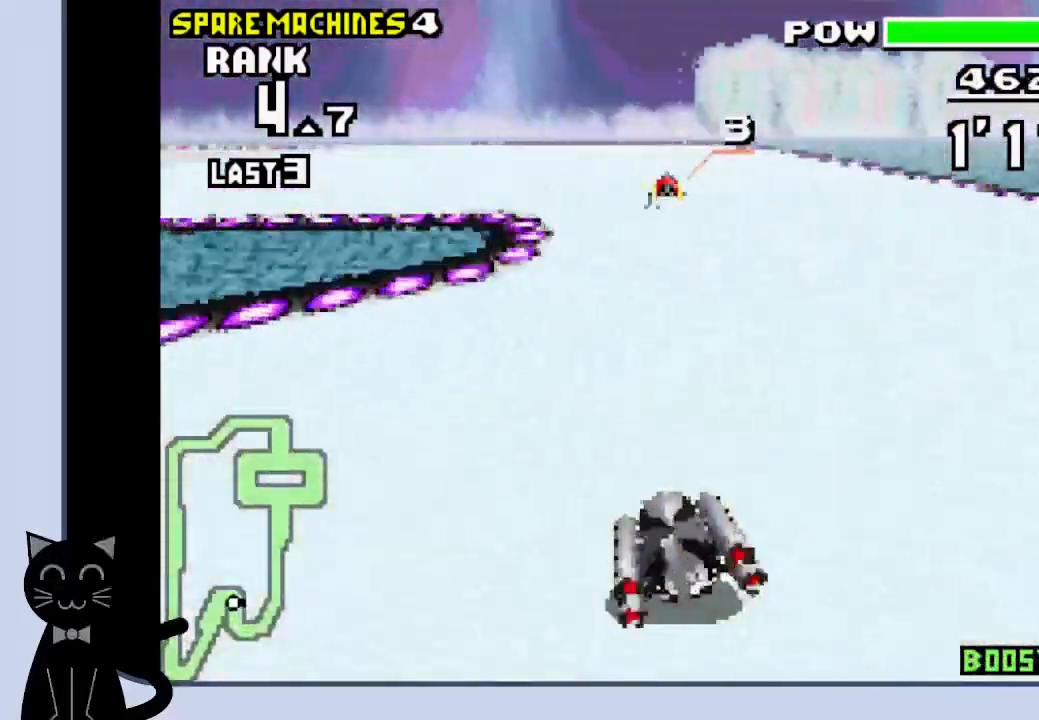
{"buttons": ["CROSS", "DPAD_LEFT"], "events": [[33, "CROSS", "down"], [67, "CROSS", "up"], [167, "CROSS", "down"], [233, "CROSS", "up"], [317, "CROSS", "down"], [417, "CROSS", "up"], [467, "CROSS", "down"]]}
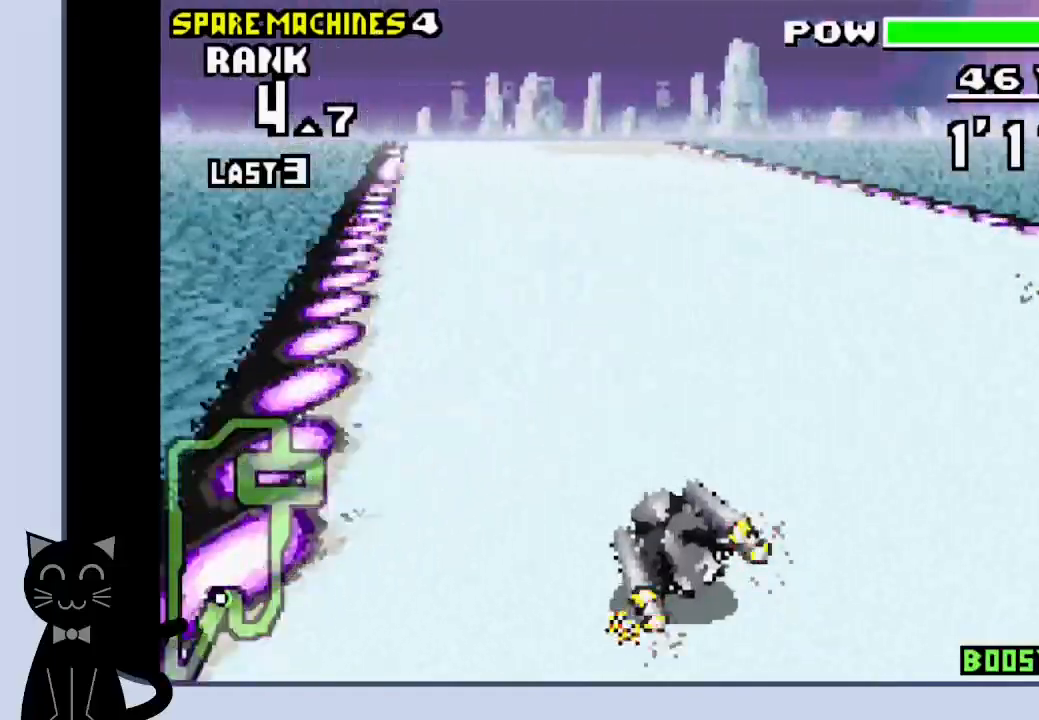
{"buttons": ["CROSS"], "events": [[67, "CROSS", "up"], [183, "CROSS", "down"], [217, "CROSS", "up"], [333, "CROSS", "down"], [367, "DPAD_LEFT", "up"]]}
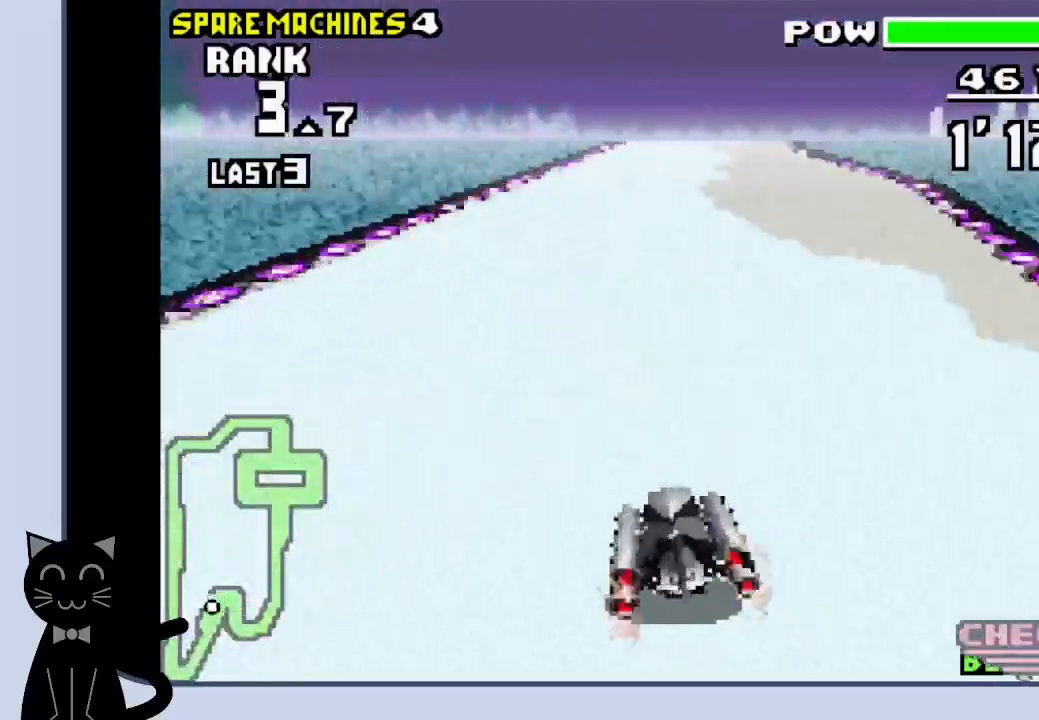
{"buttons": ["CROSS"], "events": []}
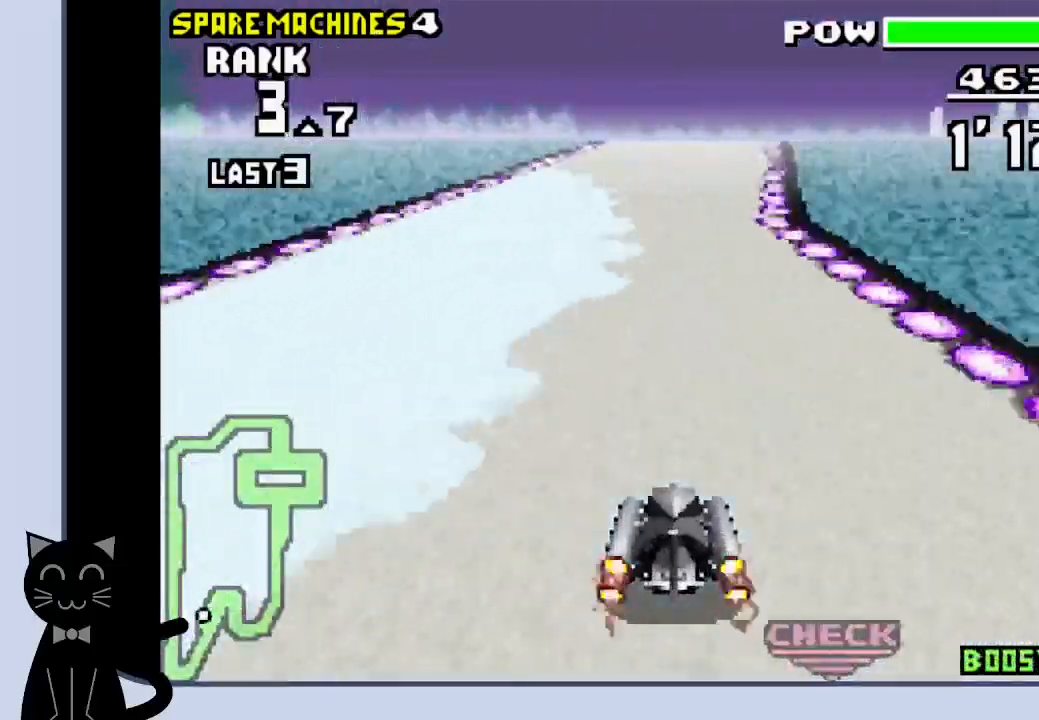
{"buttons": ["CROSS"], "events": [[250, "DPAD_RIGHT", "down"], [433, "DPAD_RIGHT", "up"]]}